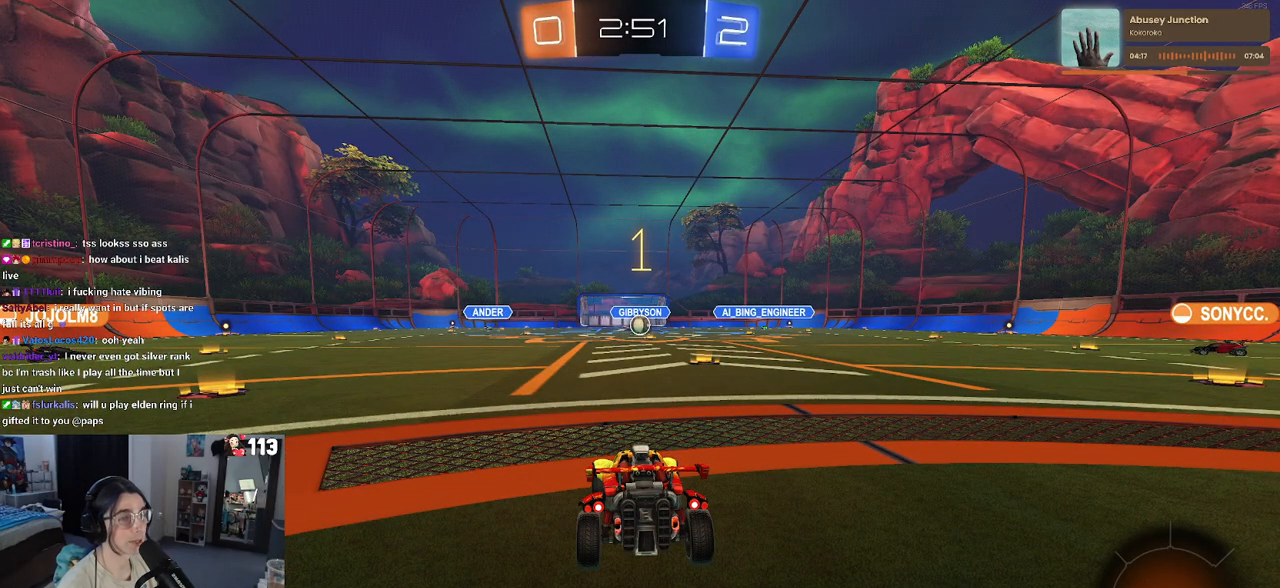
Gameplay with a controller (PlayStation layout); each line is a JSON object with the inputs held at the frame after it. "events" lists button and stick changes between this image and that frame as [ms after this image, input, new state], when the widget could be followed in between.
{"buttons": ["R2"], "left_stick": "center", "right_stick": "center", "events": []}
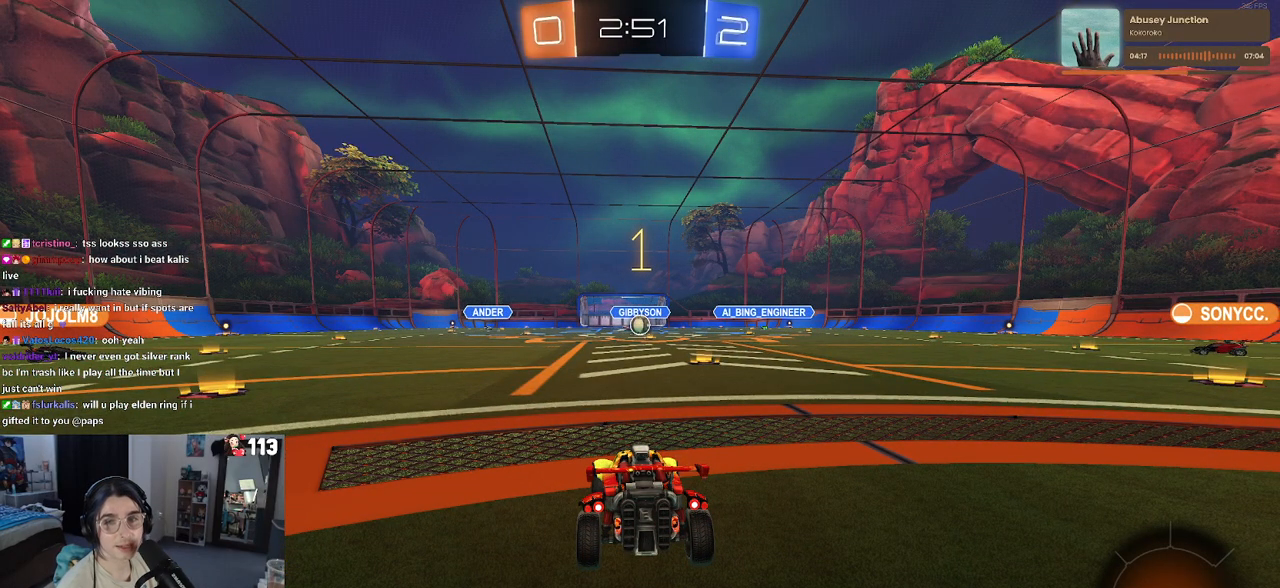
{"buttons": ["R2"], "left_stick": "center", "right_stick": "center", "events": [[33, "left_stick", "right"], [333, "left_stick", "center"]]}
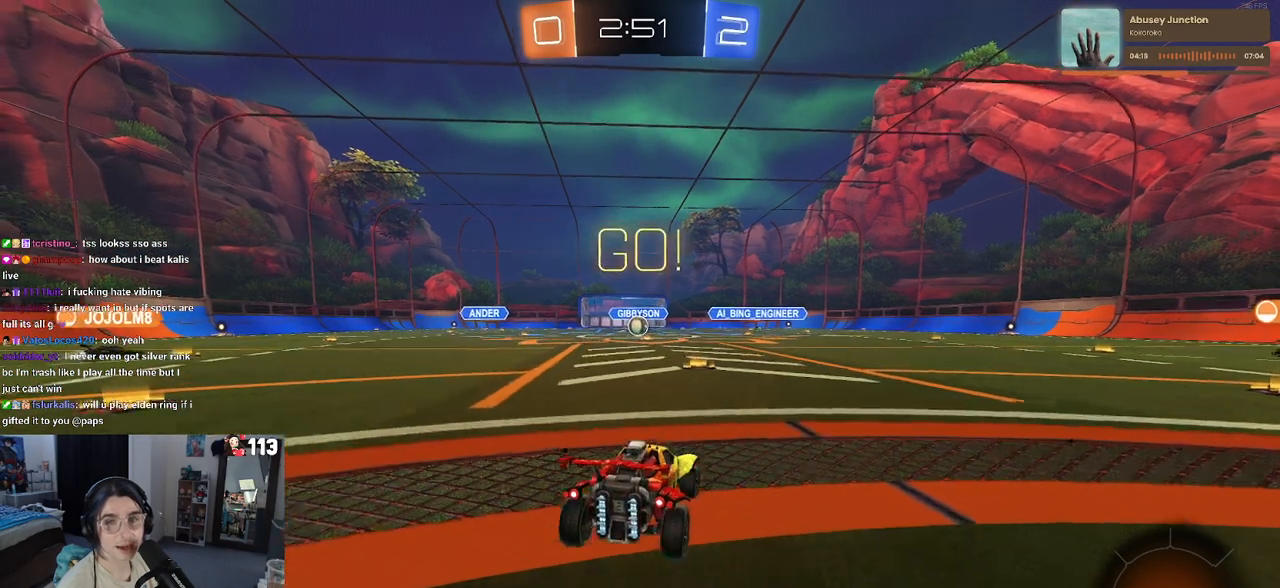
{"buttons": ["SQUARE", "R2"], "left_stick": "down", "right_stick": "center", "events": [[33, "left_stick", "right"], [233, "CROSS", "down"], [250, "left_stick", "up-left"], [333, "CROSS", "up"], [367, "CROSS", "down"], [433, "SQUARE", "down"], [450, "left_stick", "down"], [467, "CROSS", "up"]]}
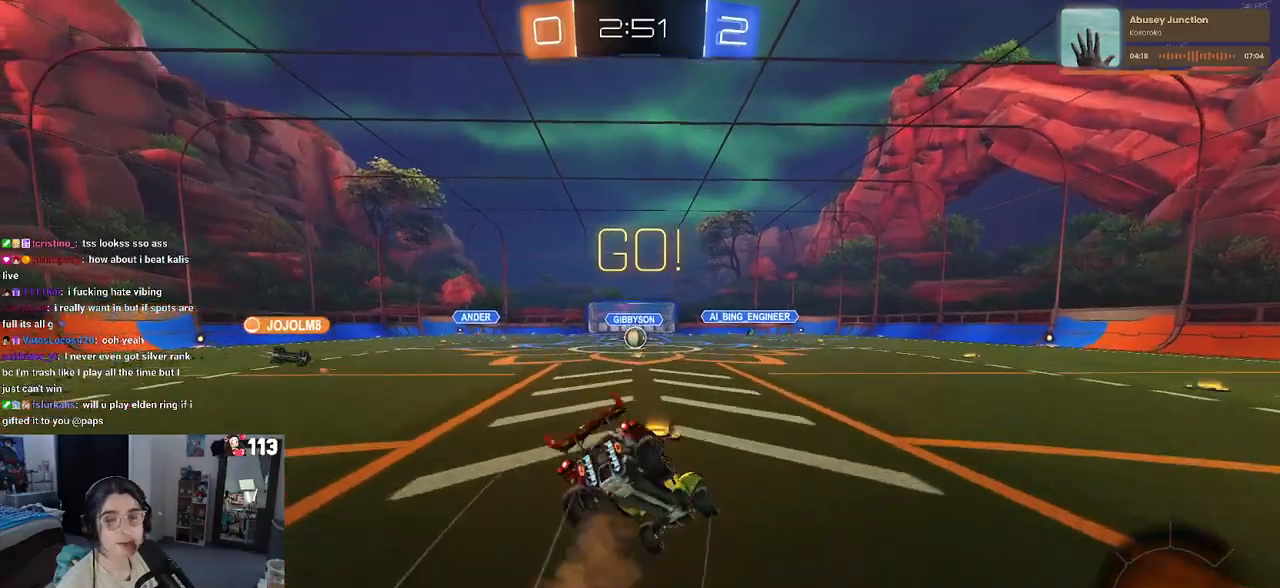
{"buttons": ["SQUARE", "R2"], "left_stick": "down-left", "right_stick": "center", "events": [[217, "left_stick", "down-left"]]}
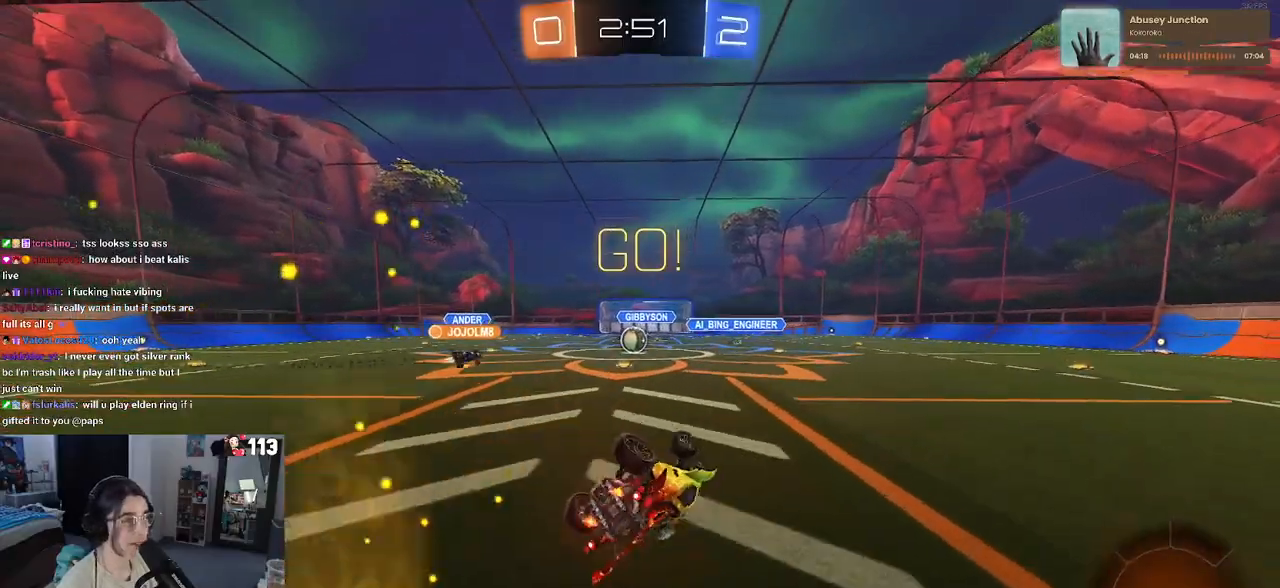
{"buttons": ["R2"], "left_stick": "center", "right_stick": "center", "events": [[283, "SQUARE", "up"], [333, "left_stick", "center"]]}
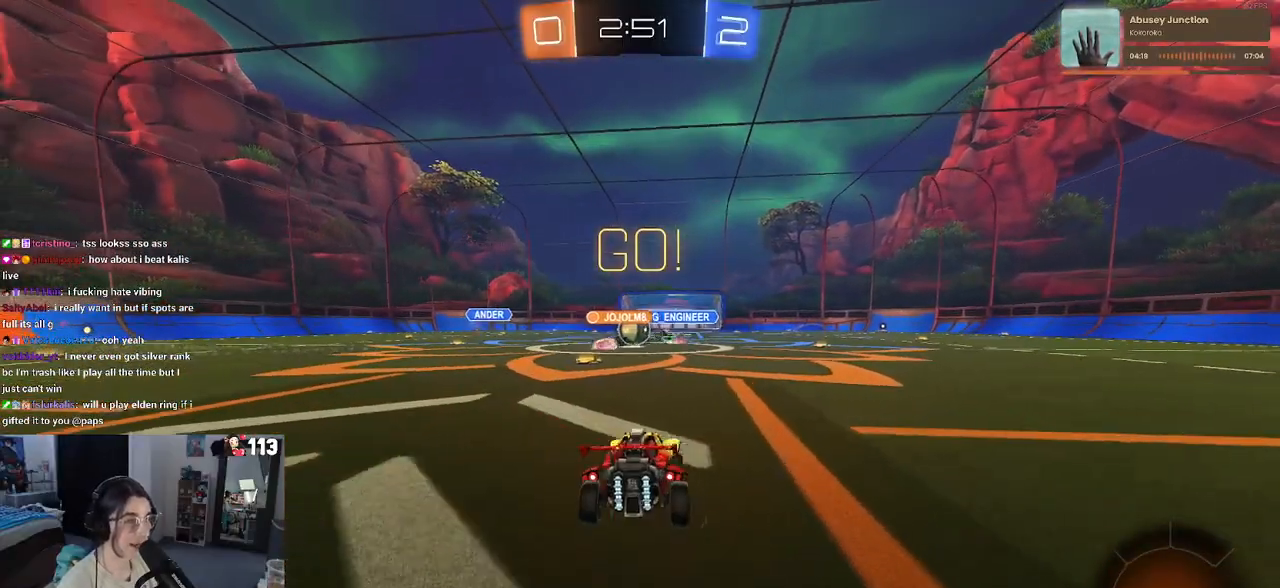
{"buttons": ["R1", "R2"], "left_stick": "center", "right_stick": "center", "events": [[33, "left_stick", "left"], [400, "R1", "down"], [483, "left_stick", "center"]]}
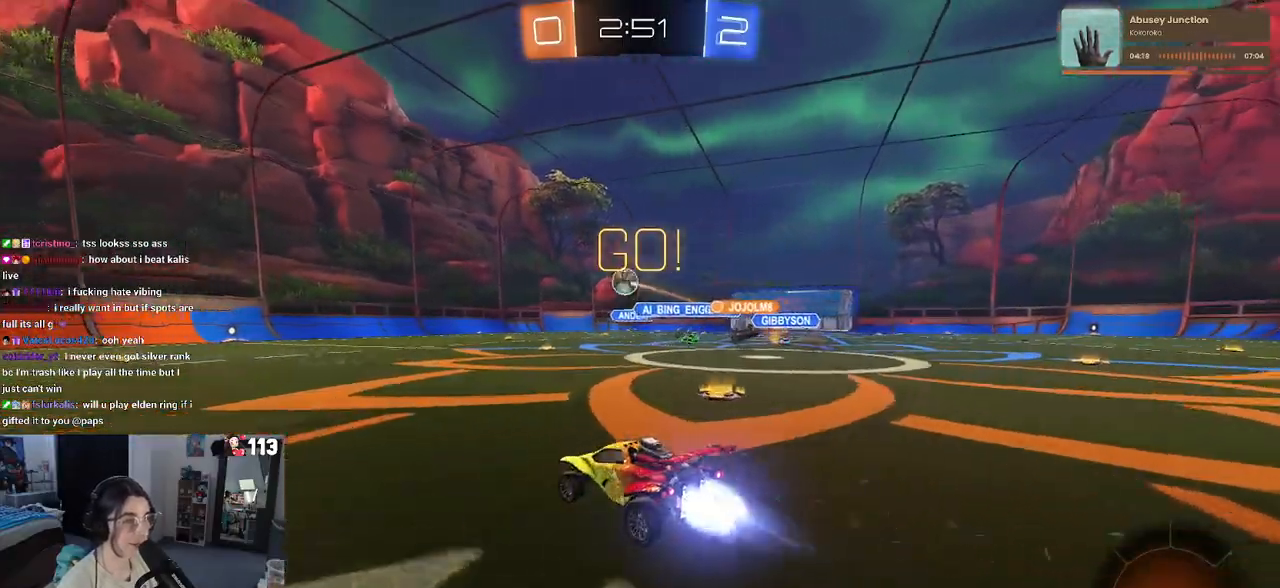
{"buttons": ["SQUARE", "R1", "R2"], "left_stick": "down", "right_stick": "center", "events": [[17, "left_stick", "right"], [83, "CROSS", "down"], [133, "left_stick", "up"], [167, "CROSS", "up"], [183, "left_stick", "up-left"], [233, "CROSS", "down"], [283, "SQUARE", "down"], [317, "left_stick", "down"], [350, "CROSS", "up"]]}
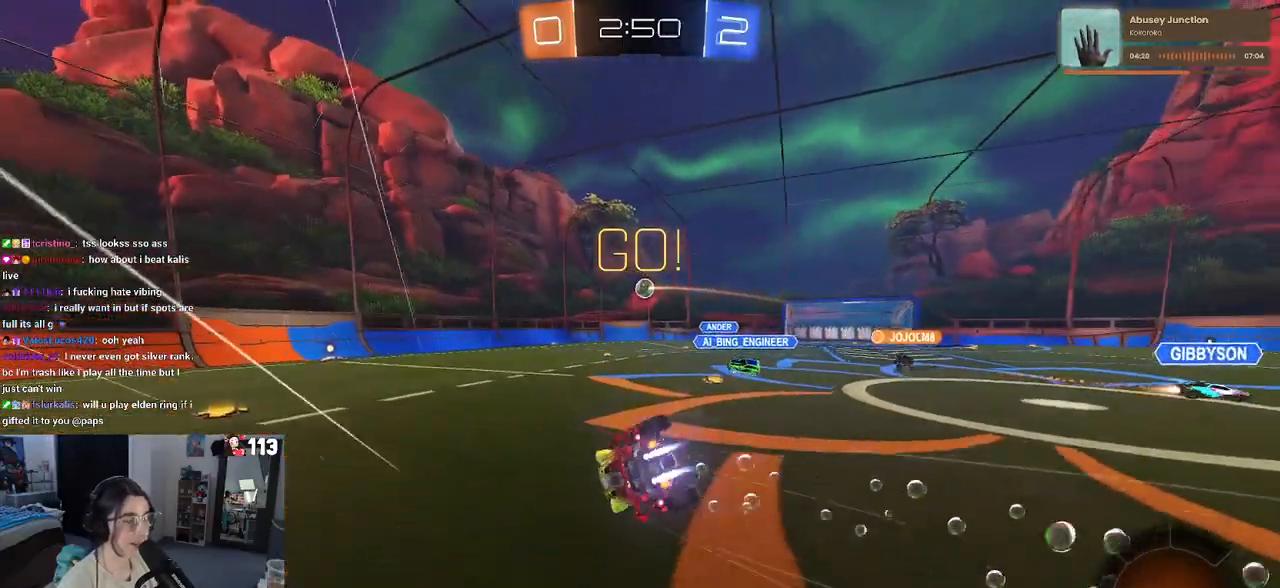
{"buttons": ["SQUARE", "R1", "R2"], "left_stick": "down-left", "right_stick": "center", "events": [[50, "left_stick", "down-left"]]}
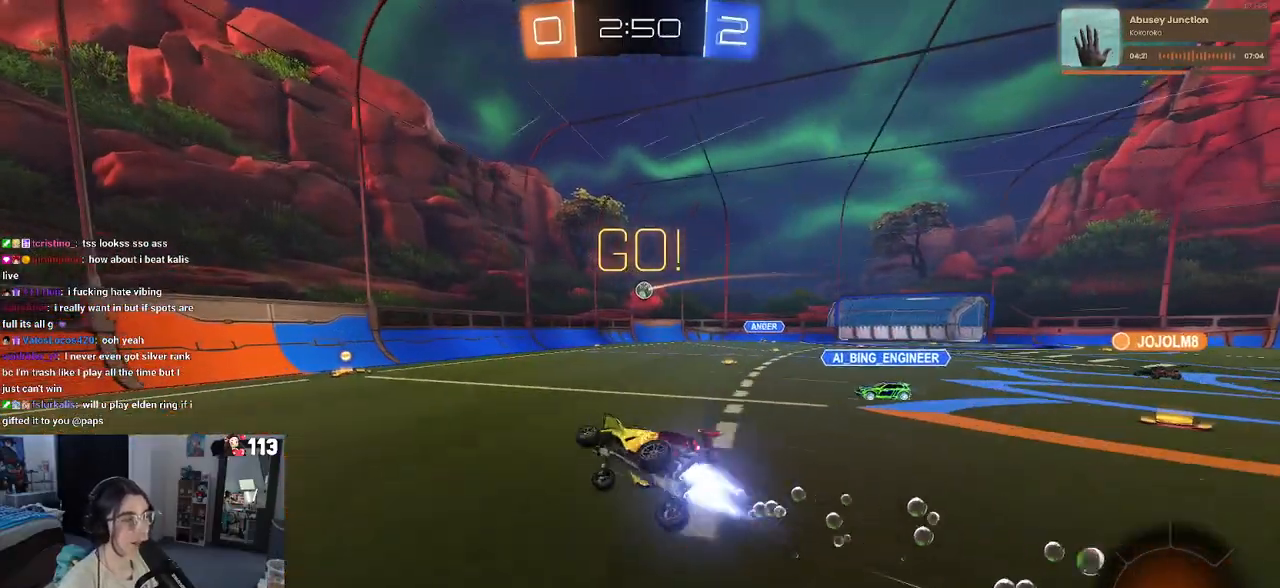
{"buttons": ["R2"], "left_stick": "right", "right_stick": "center", "events": [[100, "SQUARE", "up"], [100, "left_stick", "center"], [117, "R1", "up"], [333, "left_stick", "right"]]}
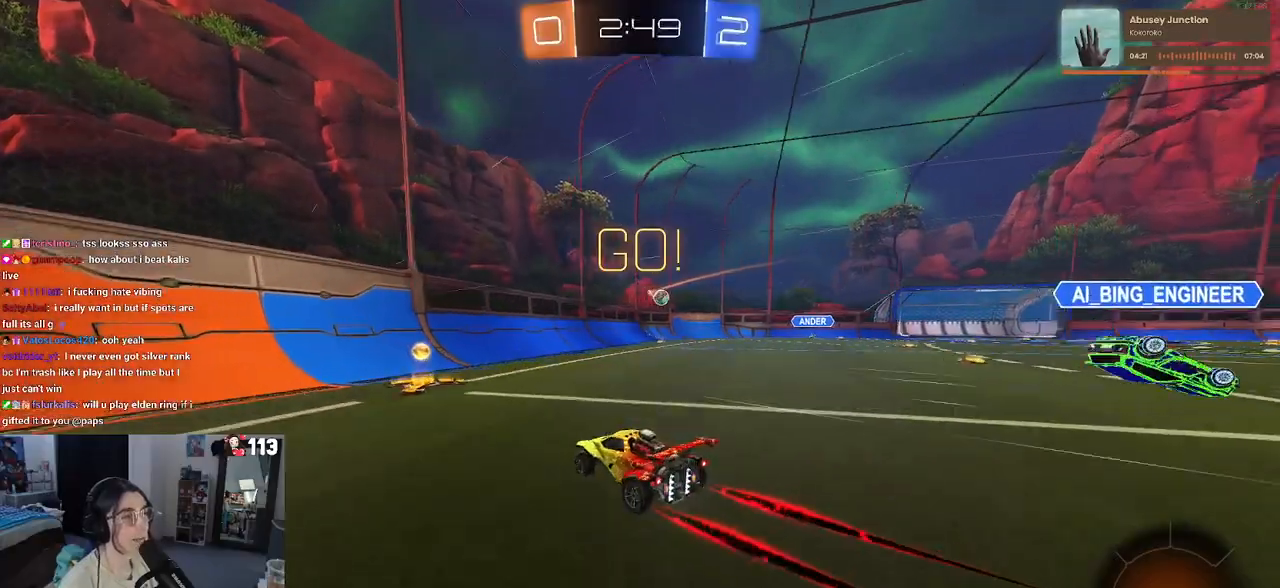
{"buttons": ["R2"], "left_stick": "right", "right_stick": "center", "events": [[50, "left_stick", "center"], [383, "left_stick", "right"]]}
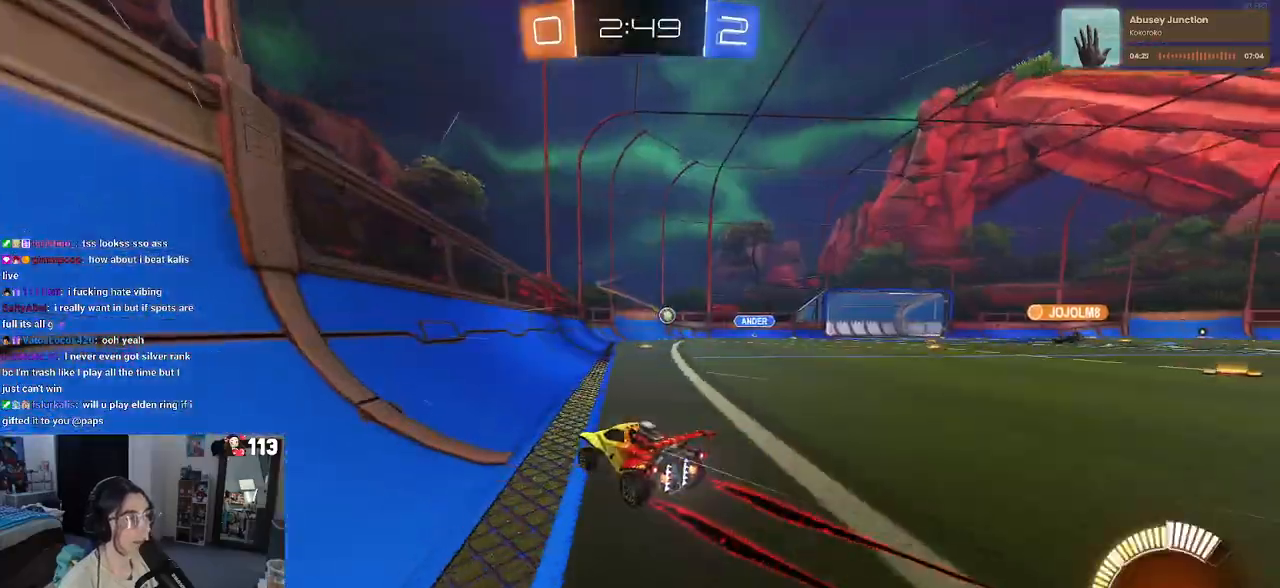
{"buttons": ["R2"], "left_stick": "left", "right_stick": "center", "events": [[150, "left_stick", "center"], [267, "R2", "up"], [350, "L2", "down"], [400, "left_stick", "left"], [450, "R2", "down"], [500, "L2", "up"]]}
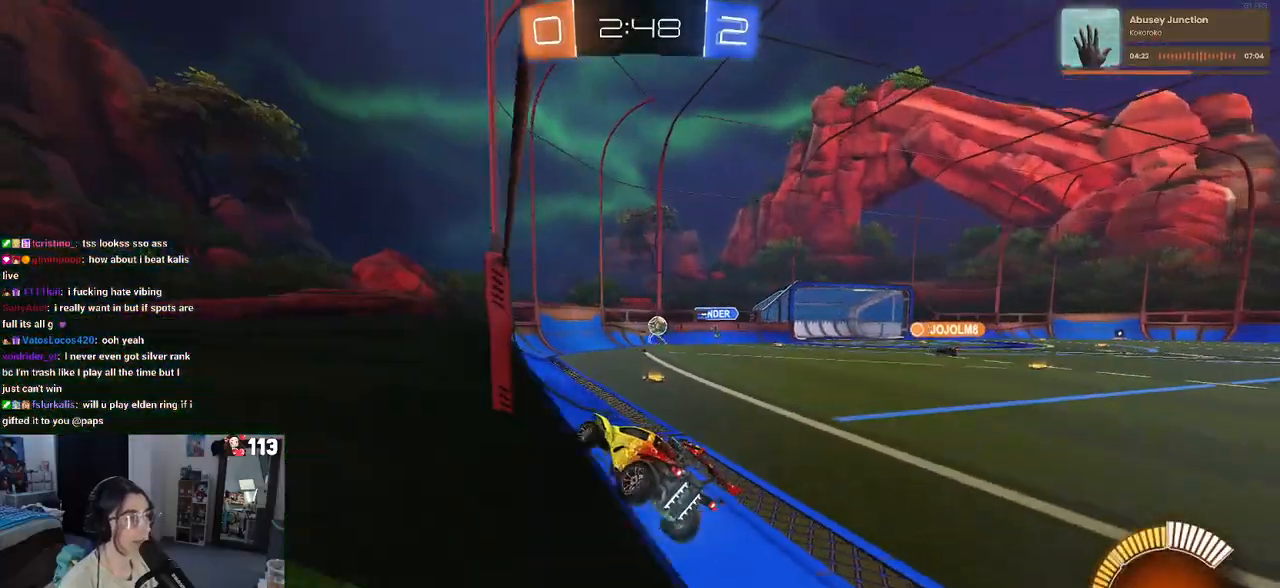
{"buttons": ["R2"], "left_stick": "down-right", "right_stick": "center", "events": [[50, "left_stick", "down-right"]]}
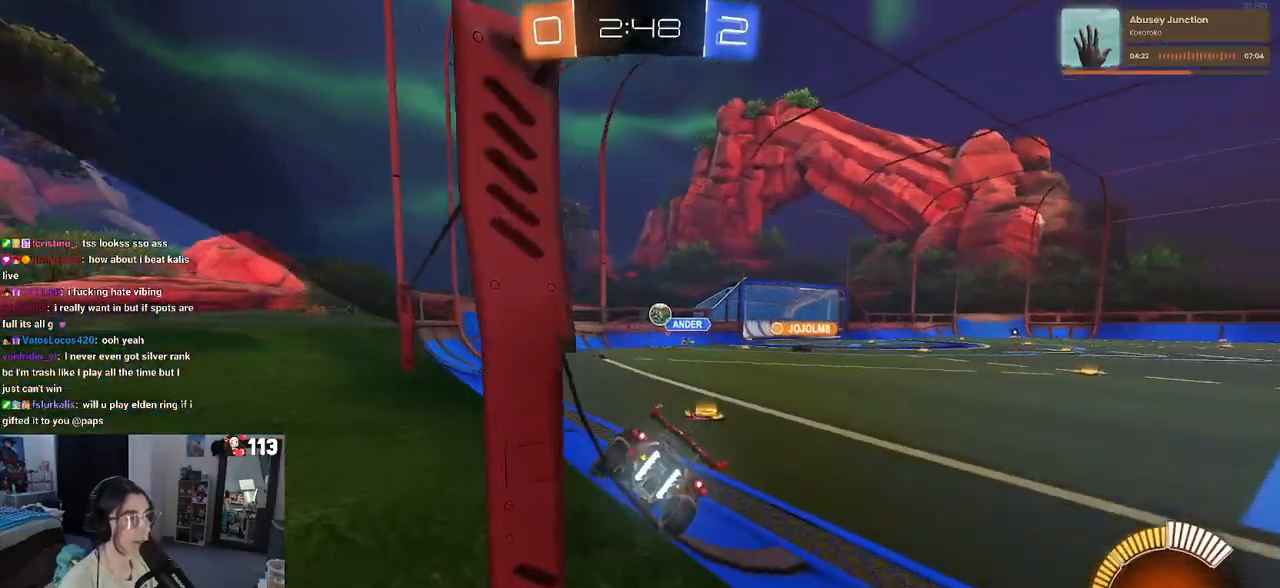
{"buttons": ["R2"], "left_stick": "right", "right_stick": "center", "events": [[33, "R1", "down"], [100, "left_stick", "center"], [267, "left_stick", "right"], [417, "R1", "up"]]}
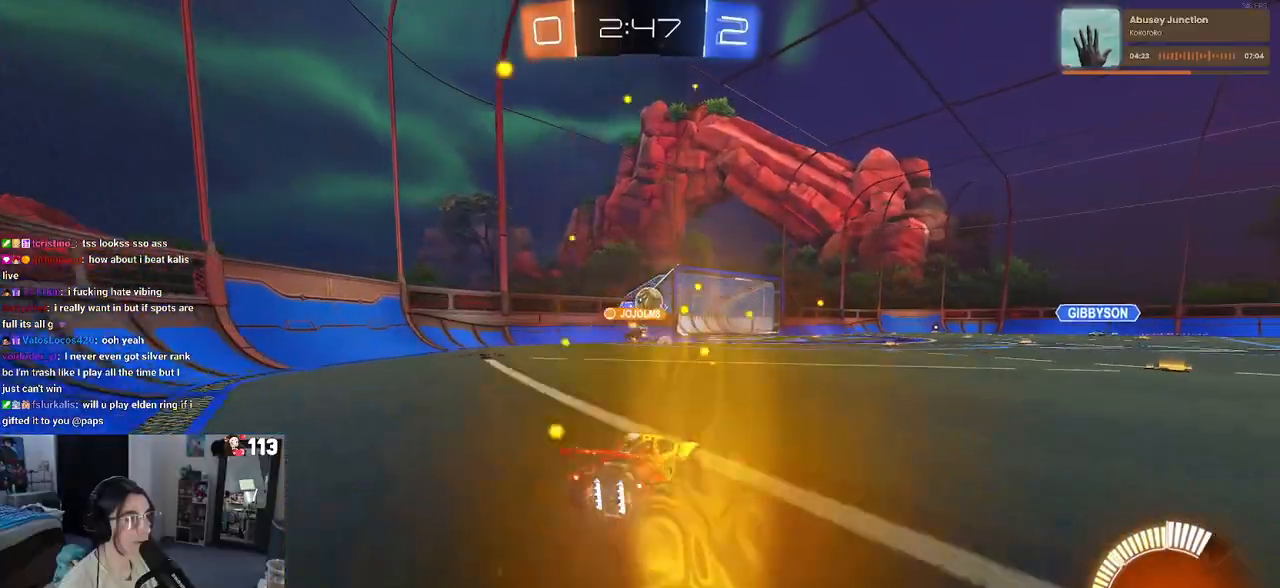
{"buttons": ["L2", "R2"], "left_stick": "down-right", "right_stick": "center", "events": [[17, "left_stick", "center"], [333, "L2", "down"], [333, "R2", "up"], [333, "left_stick", "down-right"], [500, "R2", "down"]]}
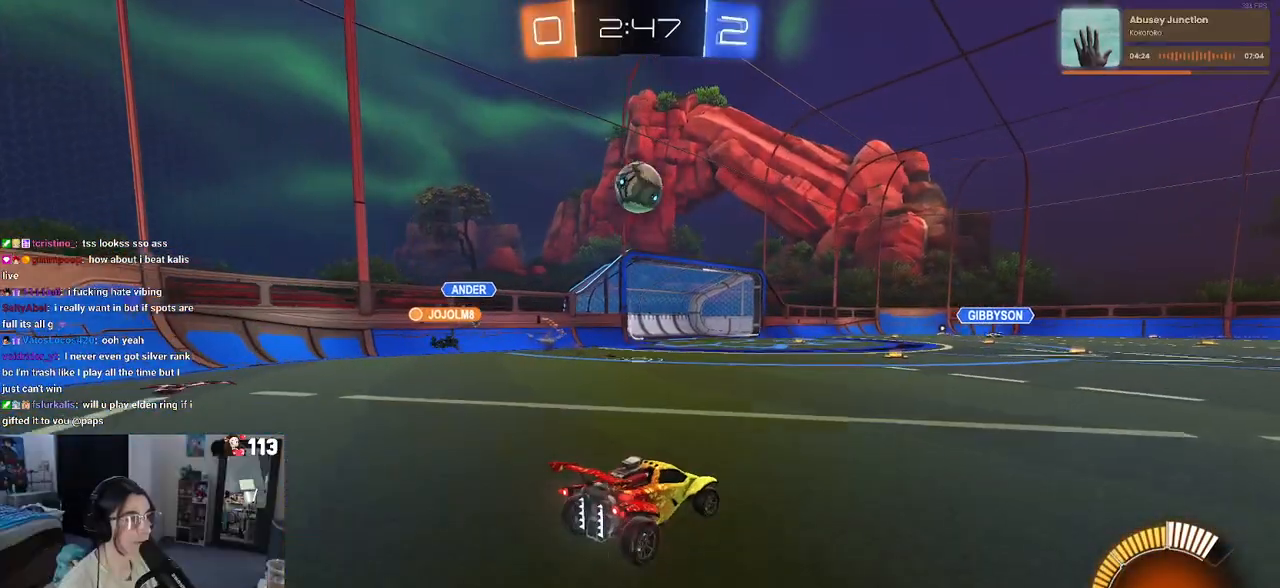
{"buttons": ["R2"], "left_stick": "down-right", "right_stick": "center", "events": [[33, "L2", "up"], [317, "R2", "up"], [400, "R2", "down"]]}
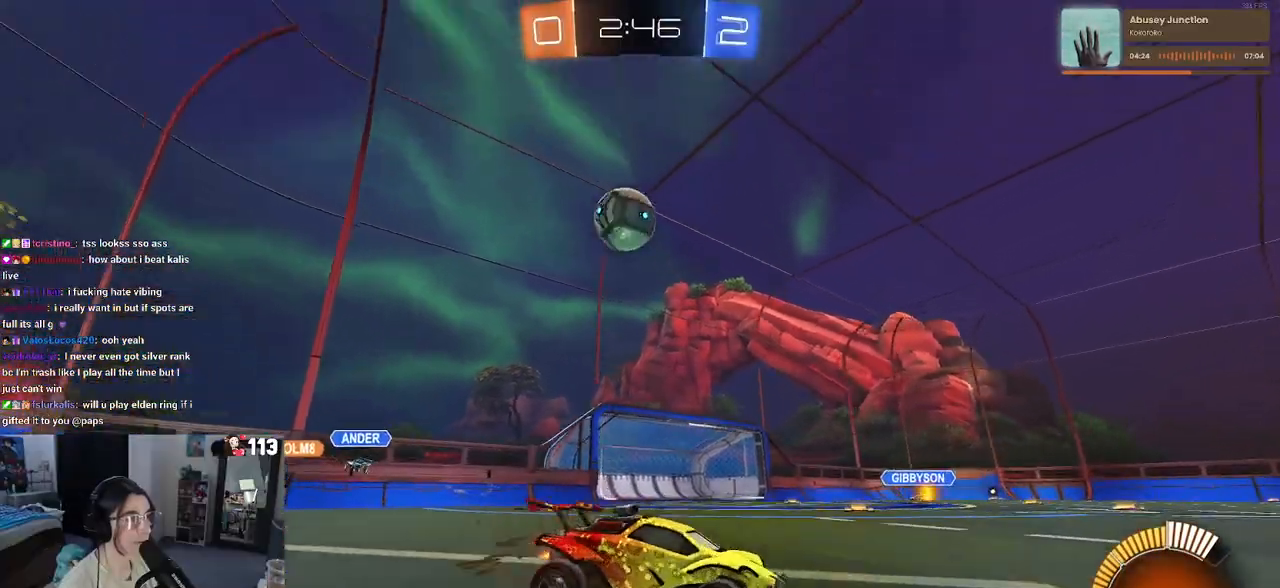
{"buttons": ["TRIANGLE", "R1", "R2"], "left_stick": "center", "right_stick": "center", "events": [[100, "R1", "down"], [167, "TRIANGLE", "down"], [300, "TRIANGLE", "up"], [317, "left_stick", "center"], [400, "TRIANGLE", "down"]]}
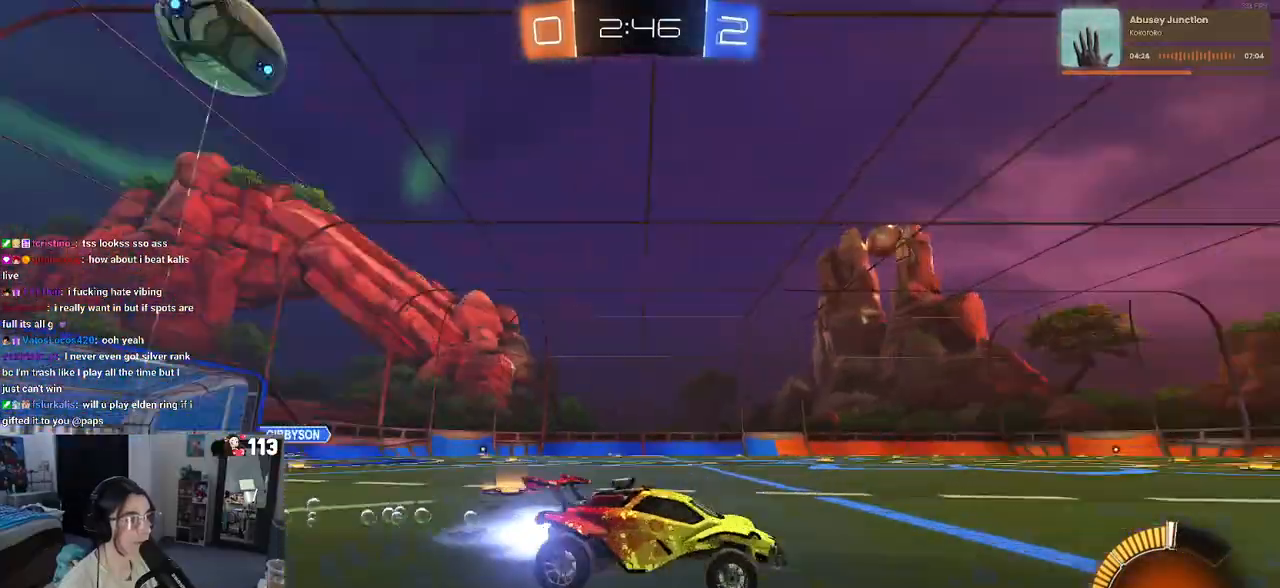
{"buttons": ["R2"], "left_stick": "left", "right_stick": "center", "events": [[50, "TRIANGLE", "up"], [83, "R1", "up"], [200, "left_stick", "left"], [217, "SQUARE", "down"], [433, "SQUARE", "up"]]}
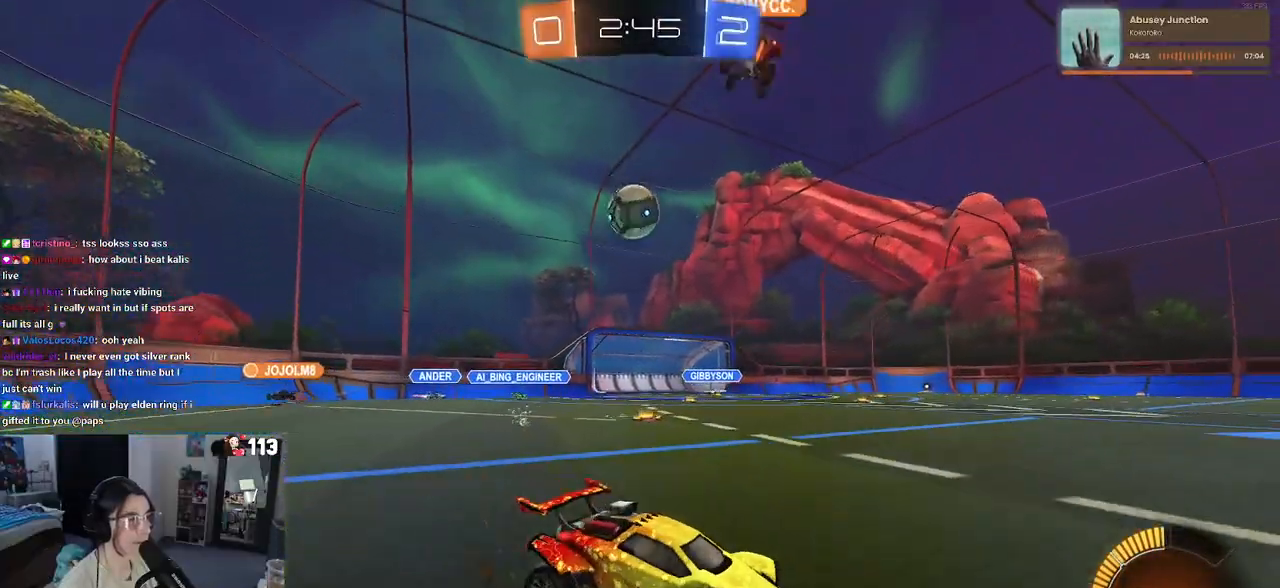
{"buttons": ["R2"], "left_stick": "left", "right_stick": "center", "events": []}
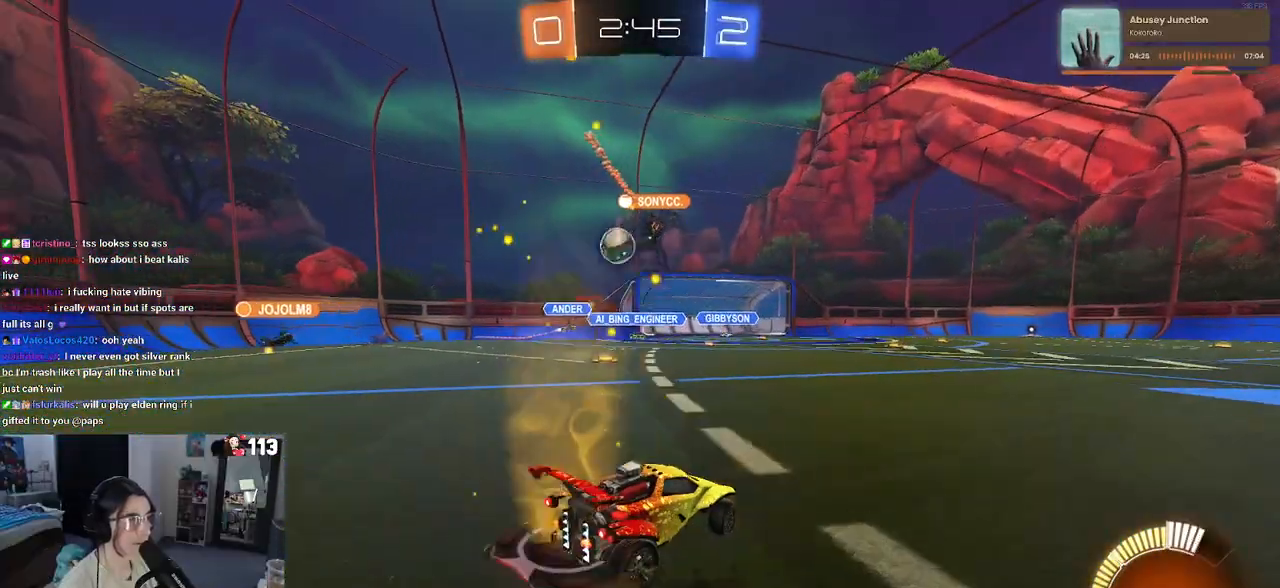
{"buttons": ["R2"], "left_stick": "left", "right_stick": "center", "events": [[33, "left_stick", "center"], [167, "left_stick", "left"]]}
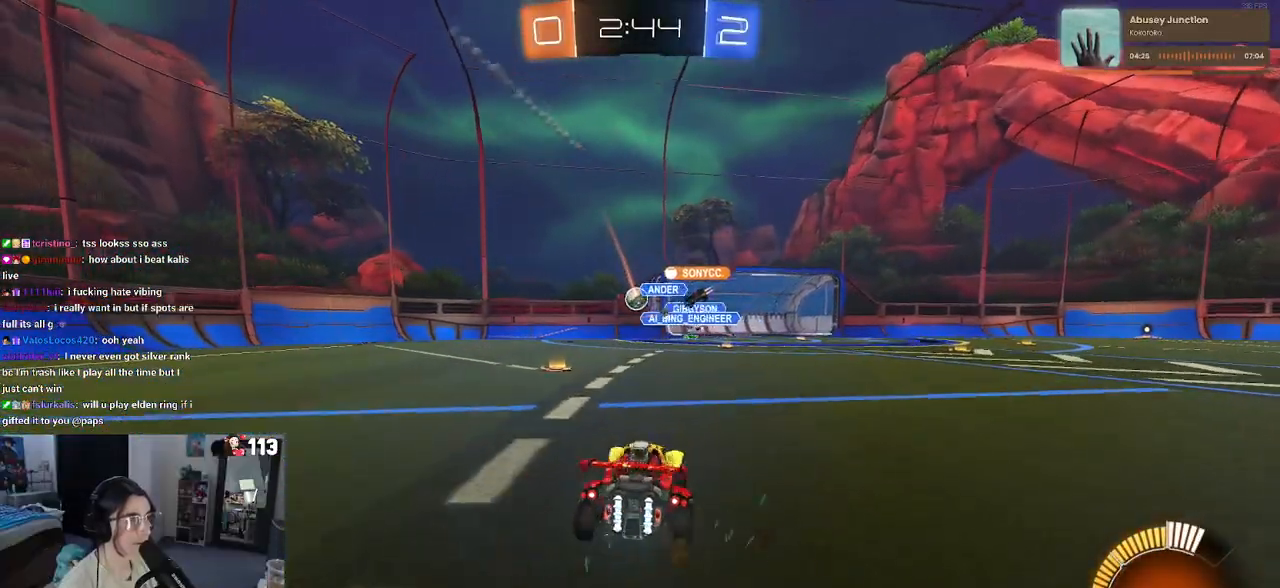
{"buttons": ["R1", "R2"], "left_stick": "left", "right_stick": "center", "events": [[150, "left_stick", "center"], [483, "R1", "down"], [500, "left_stick", "left"]]}
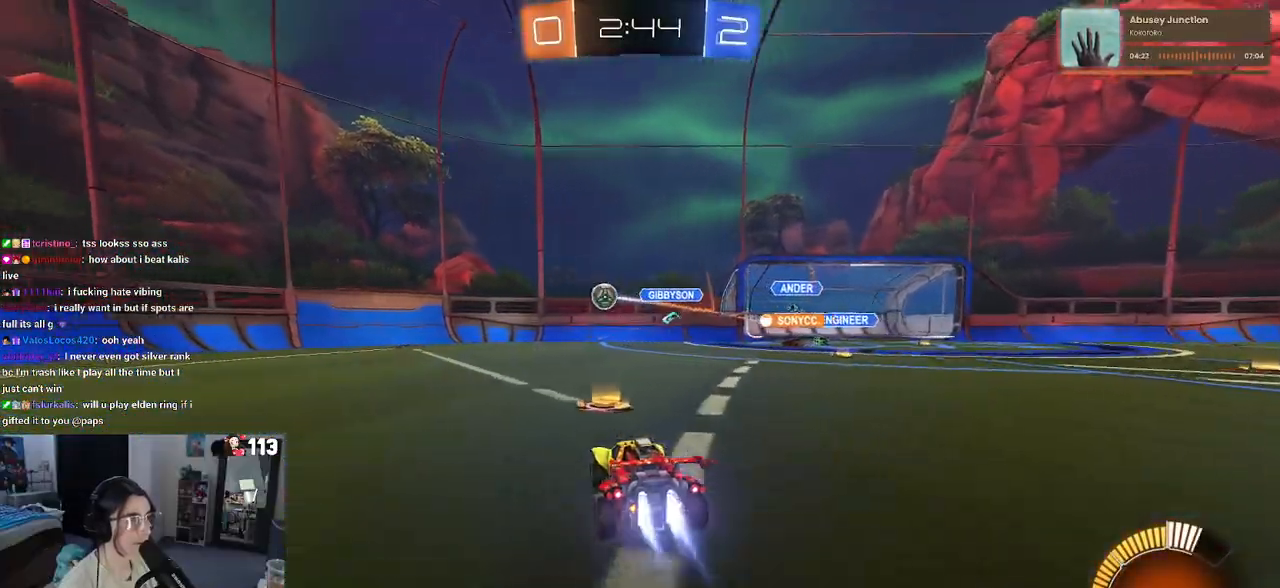
{"buttons": ["R1", "R2"], "left_stick": "left", "right_stick": "center", "events": []}
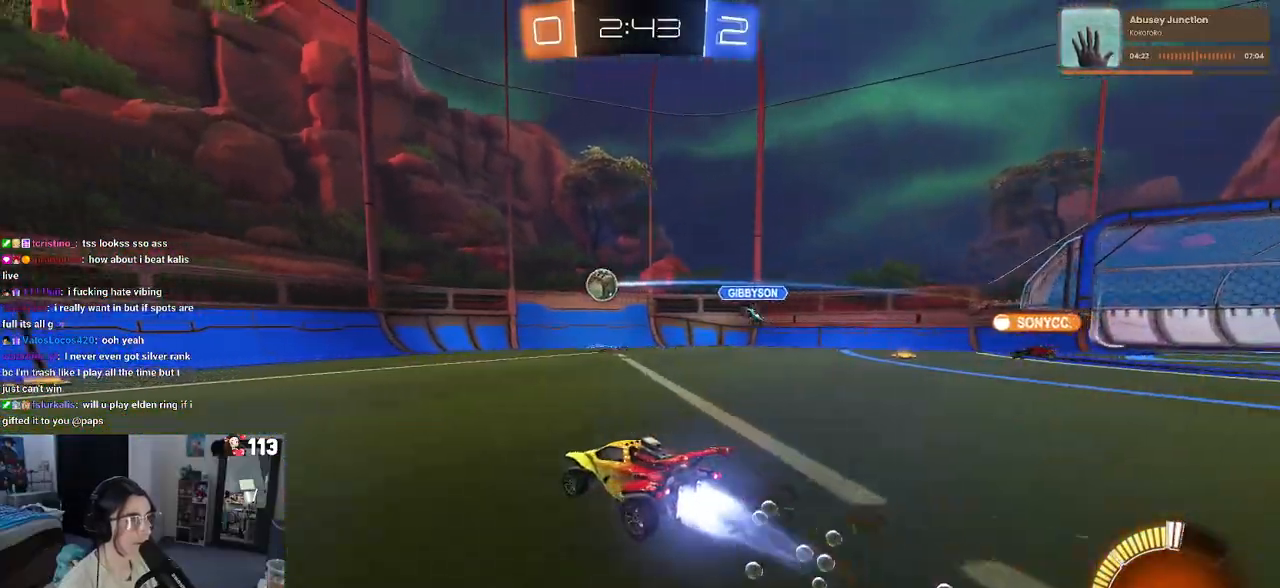
{"buttons": ["R2"], "left_stick": "left", "right_stick": "center", "events": [[117, "left_stick", "center"], [217, "left_stick", "right"], [317, "R1", "up"], [367, "left_stick", "center"], [433, "left_stick", "left"]]}
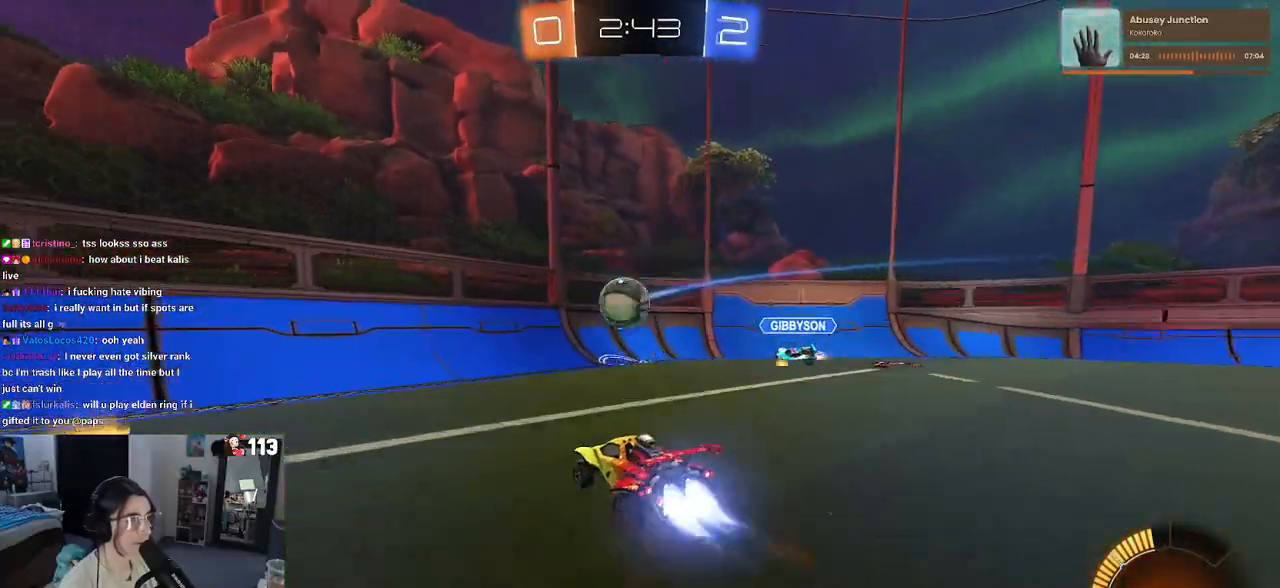
{"buttons": ["R1", "R2"], "left_stick": "right", "right_stick": "center", "events": [[17, "R1", "down"], [67, "left_stick", "down-right"], [167, "CROSS", "down"], [233, "SQUARE", "down"], [233, "left_stick", "down"], [333, "left_stick", "down-right"], [383, "CROSS", "up"], [433, "SQUARE", "up"], [450, "left_stick", "right"]]}
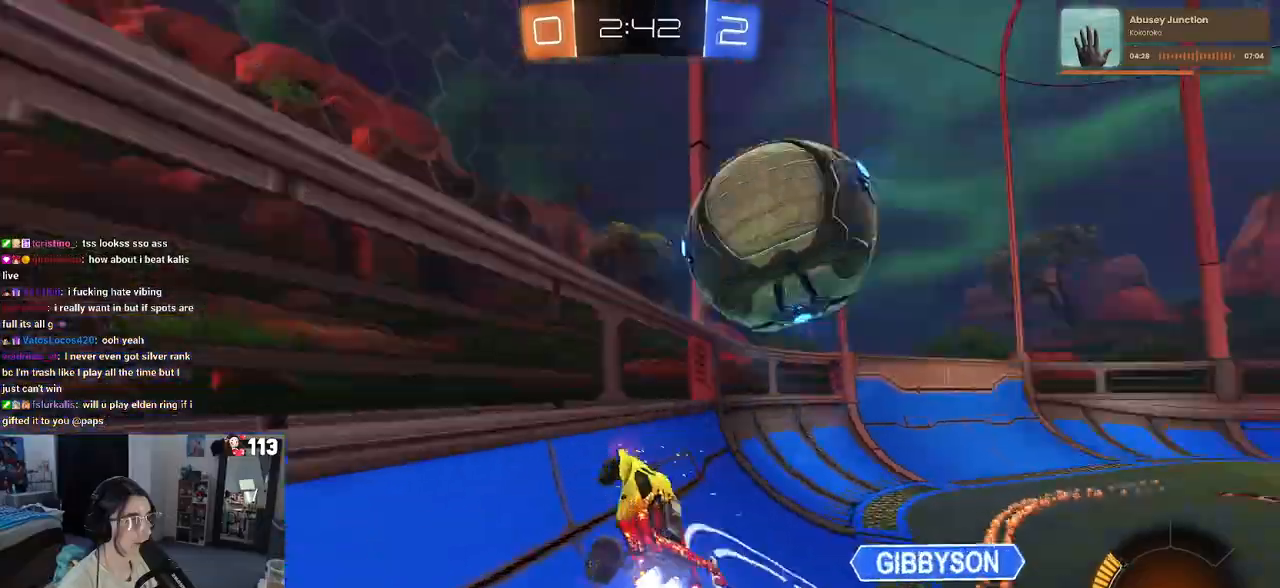
{"buttons": ["R1", "R2"], "left_stick": "right", "right_stick": "center", "events": [[33, "left_stick", "center"], [50, "R1", "up"], [83, "R1", "down"], [300, "left_stick", "right"]]}
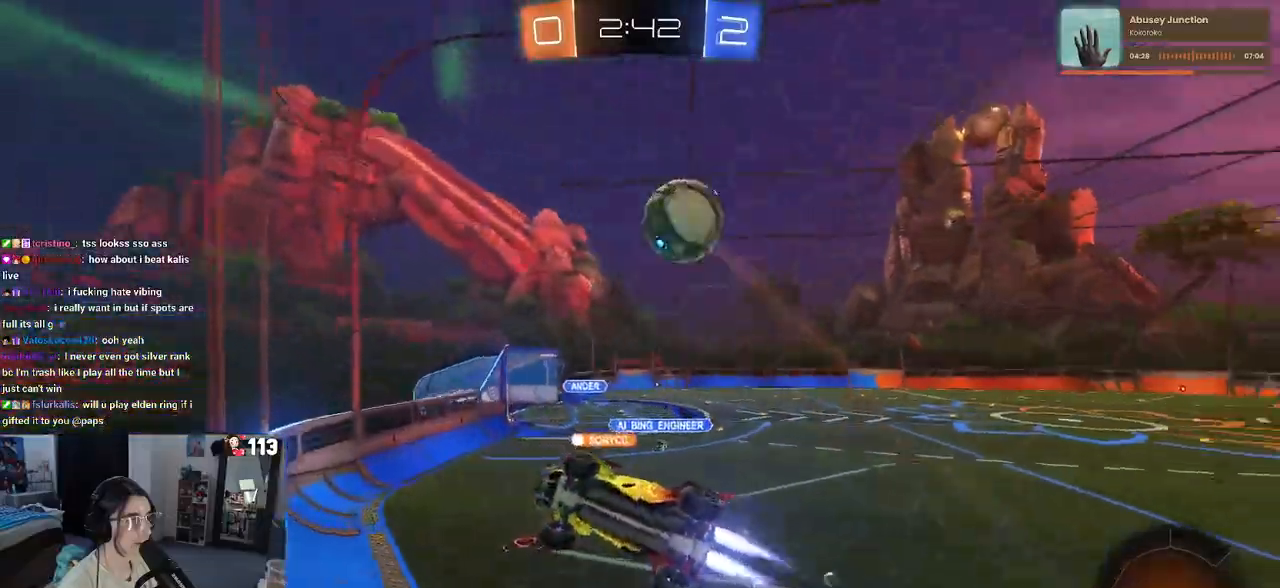
{"buttons": ["R1", "R2"], "left_stick": "right", "right_stick": "center", "events": [[17, "left_stick", "center"], [100, "left_stick", "left"], [283, "left_stick", "right"]]}
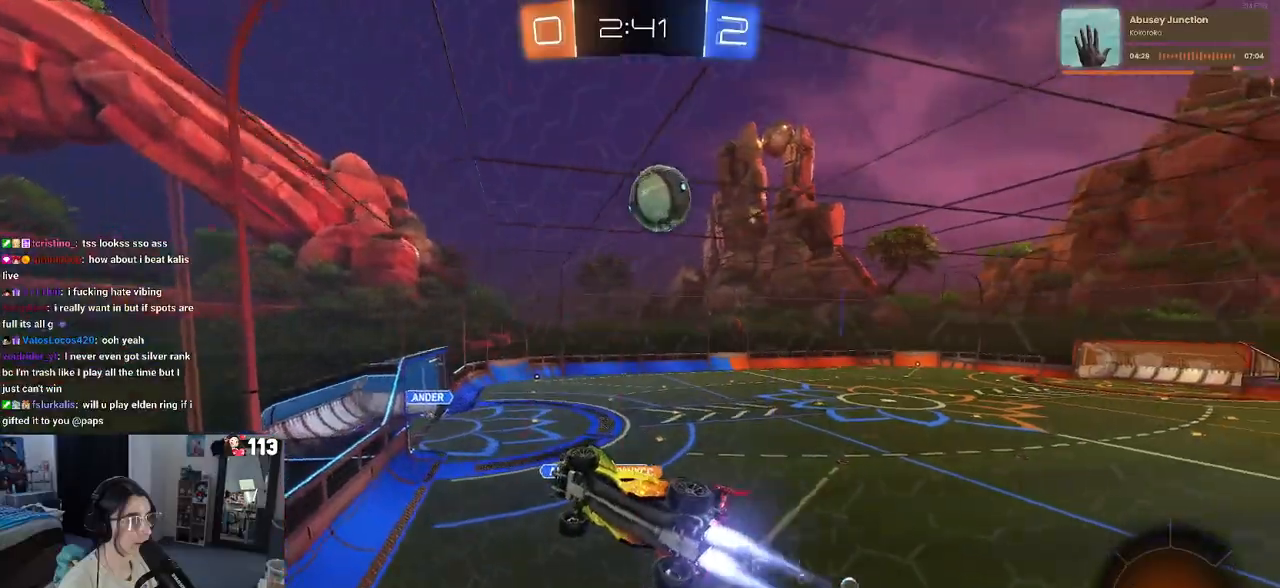
{"buttons": ["R2"], "left_stick": "right", "right_stick": "center", "events": [[33, "left_stick", "center"], [417, "left_stick", "right"], [450, "R1", "up"]]}
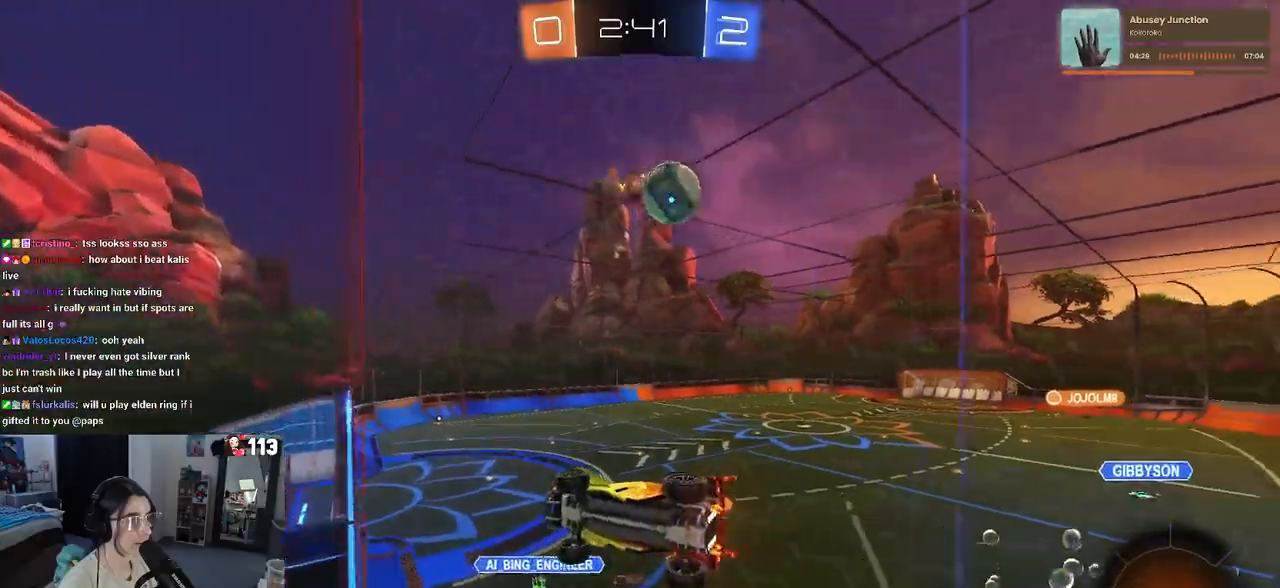
{"buttons": ["R1", "R2"], "left_stick": "right", "right_stick": "center", "events": [[67, "TRIANGLE", "down"], [67, "left_stick", "center"], [167, "left_stick", "right"], [183, "TRIANGLE", "up"], [283, "R1", "down"], [333, "left_stick", "center"], [450, "left_stick", "right"]]}
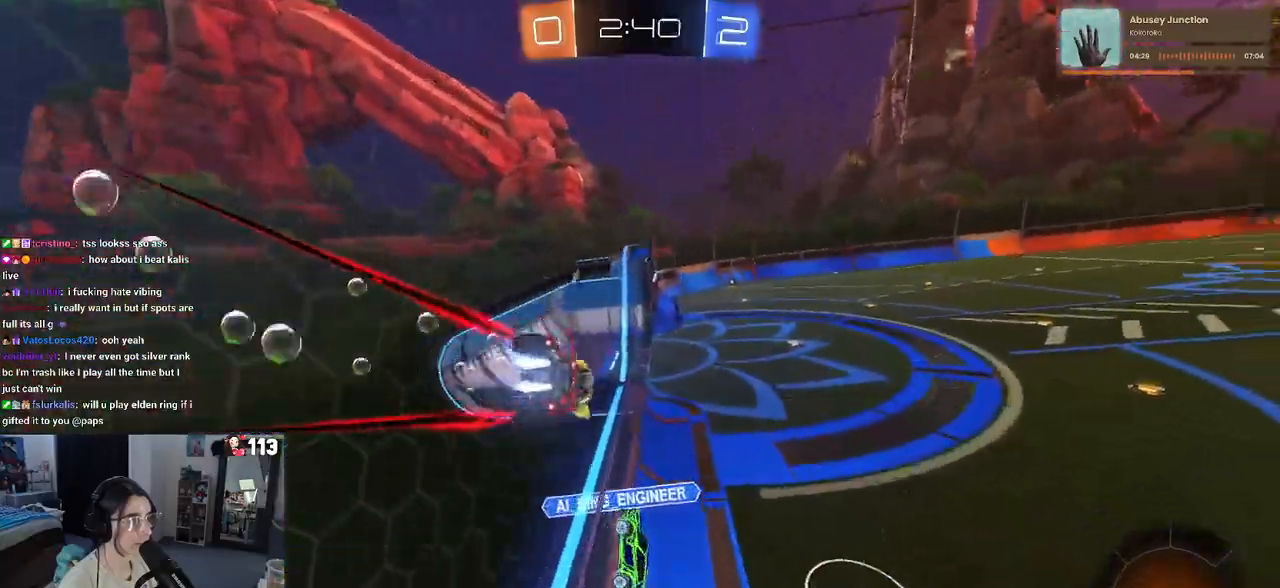
{"buttons": ["R2"], "left_stick": "left", "right_stick": "center", "events": [[133, "R1", "up"], [183, "left_stick", "left"]]}
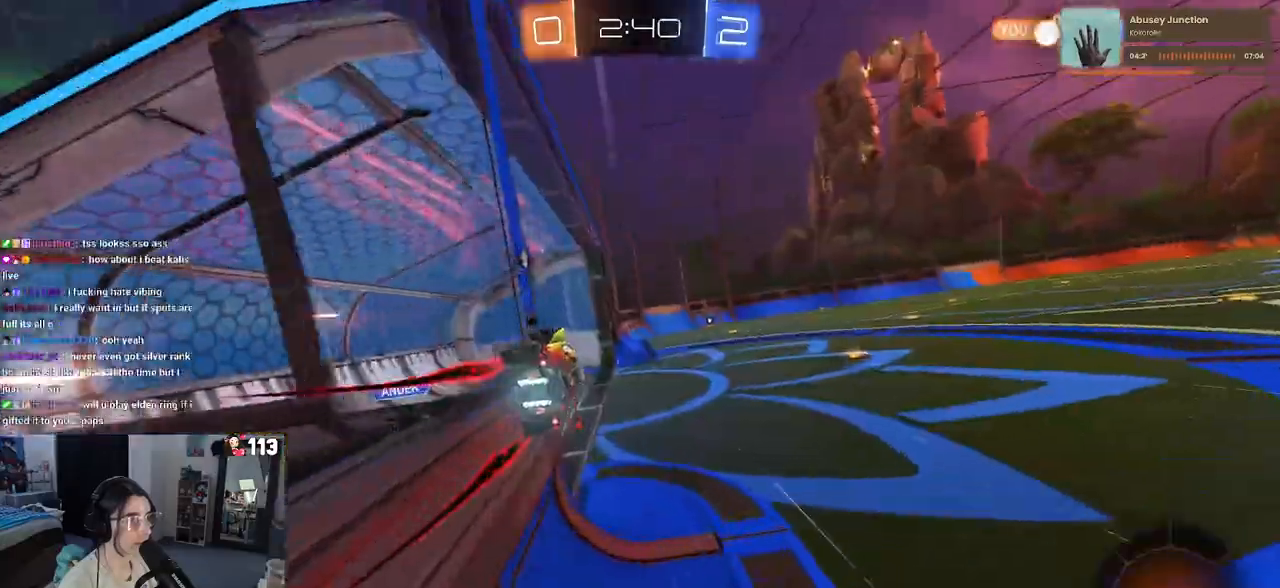
{"buttons": ["CROSS", "R2"], "left_stick": "up-right", "right_stick": "center", "events": [[17, "left_stick", "center"], [67, "left_stick", "right"], [233, "left_stick", "center"], [383, "left_stick", "up-right"], [400, "CROSS", "down"]]}
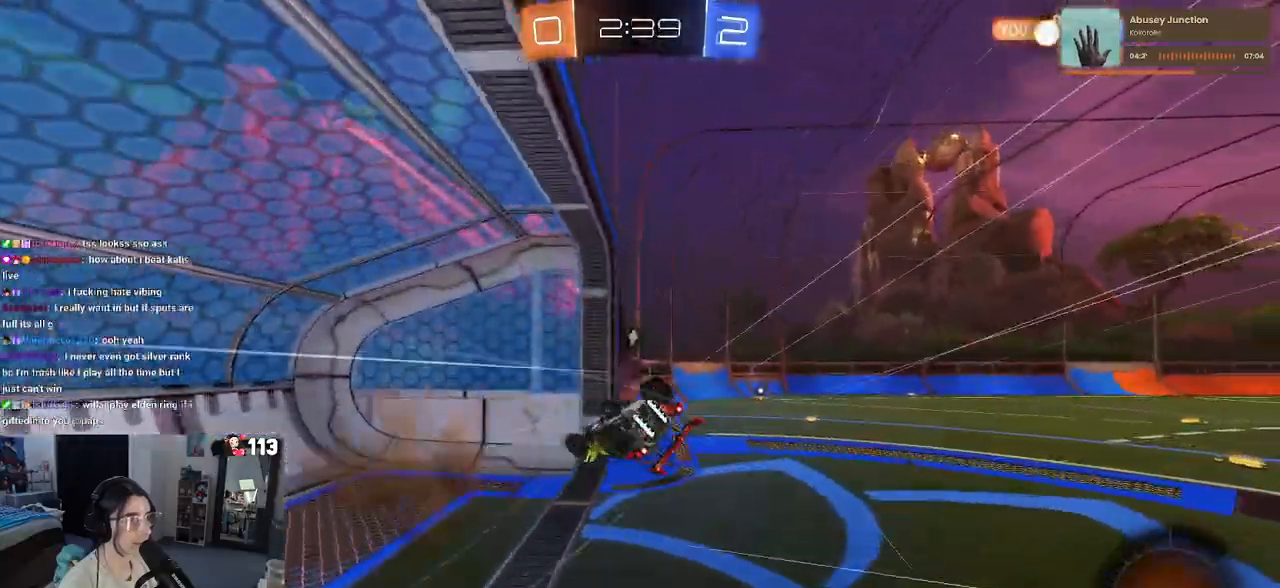
{"buttons": ["R2"], "left_stick": "down", "right_stick": "center", "events": [[33, "CROSS", "up"], [67, "left_stick", "center"], [83, "TRIANGLE", "down"], [183, "TRIANGLE", "up"], [417, "left_stick", "down"]]}